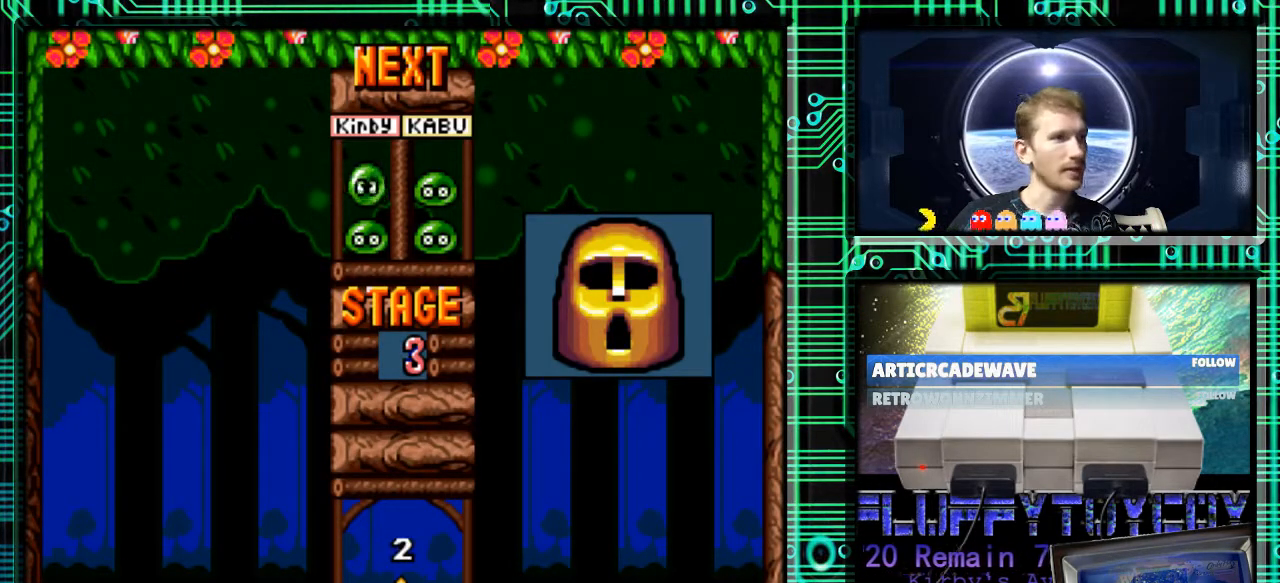
Gameplay with a controller (Nintendo layout); each line is a JSON object with the inputs held at the frame after it. "events" lists button and stick changes between this image and that frame as [ms after this image, input, new state], when the widget could be followed in between. Not read: L3 R3.
{"buttons": ["DPAD_RIGHT"], "events": [[367, "DPAD_RIGHT", "down"]]}
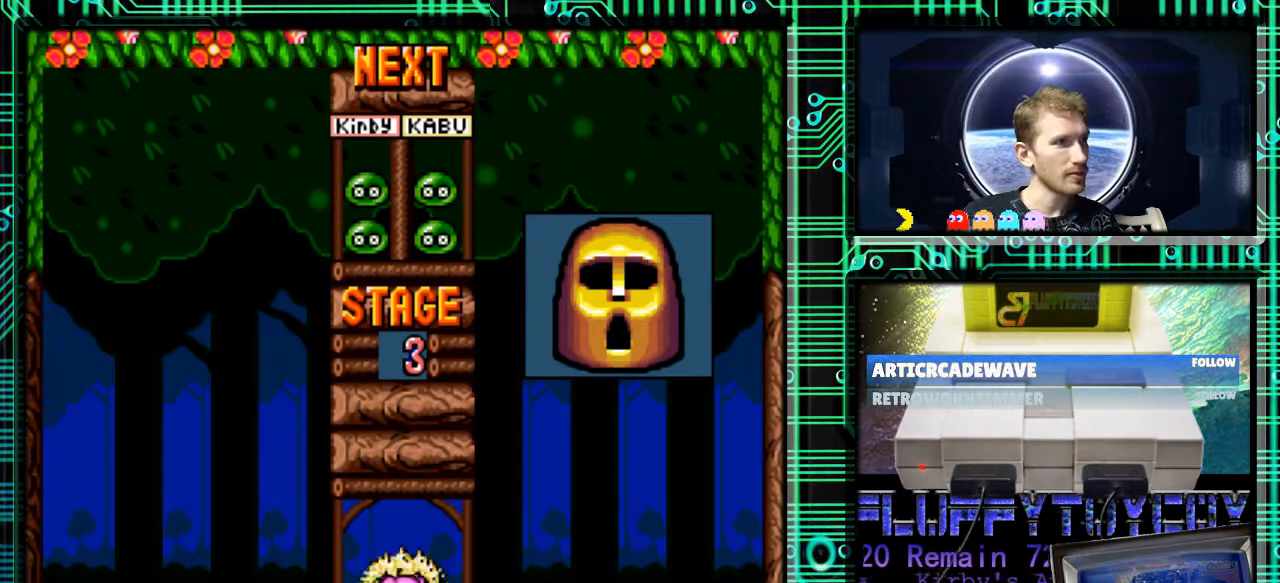
{"buttons": ["DPAD_DOWN"], "events": [[100, "DPAD_RIGHT", "up"], [400, "DPAD_DOWN", "down"]]}
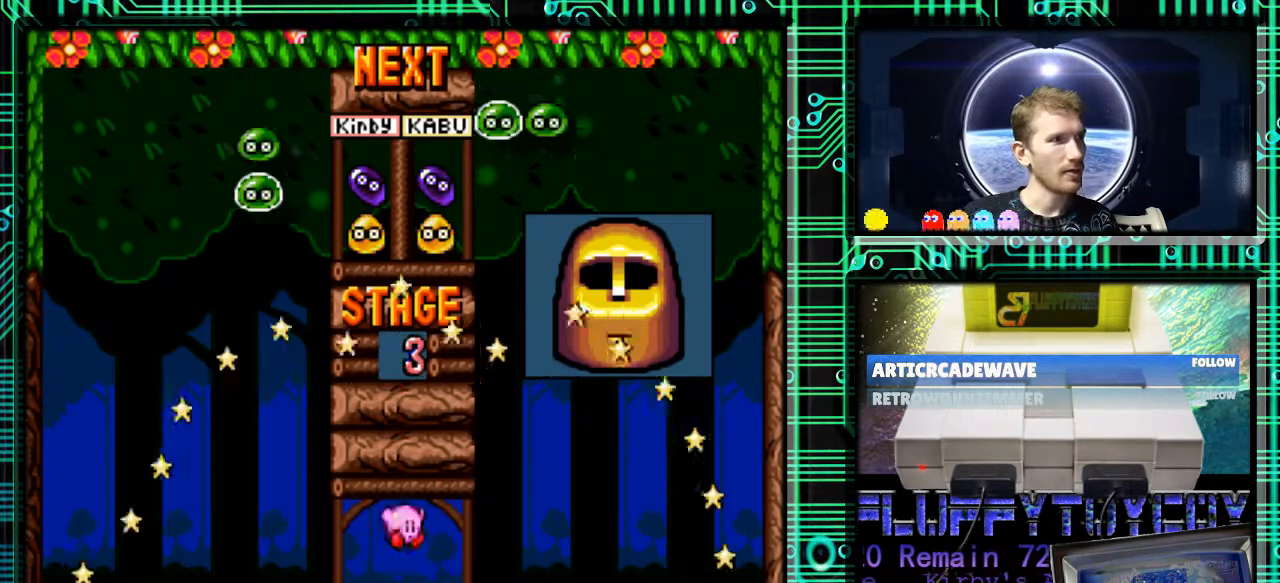
{"buttons": ["DPAD_DOWN"], "events": [[67, "B", "down"], [233, "B", "up"]]}
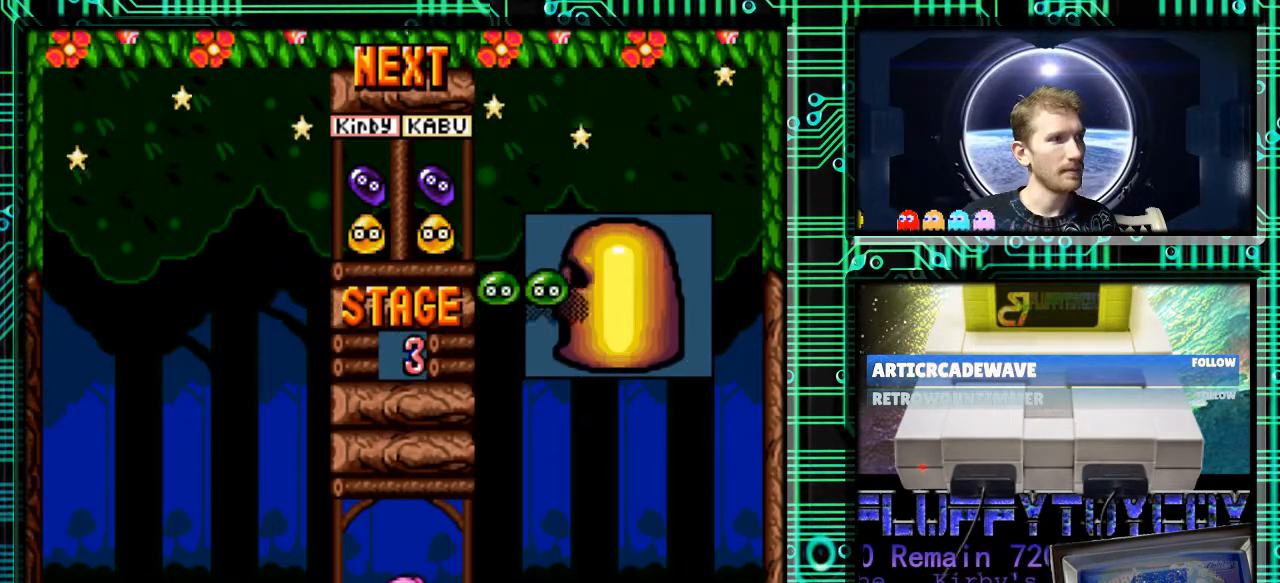
{"buttons": [], "events": [[433, "DPAD_DOWN", "up"]]}
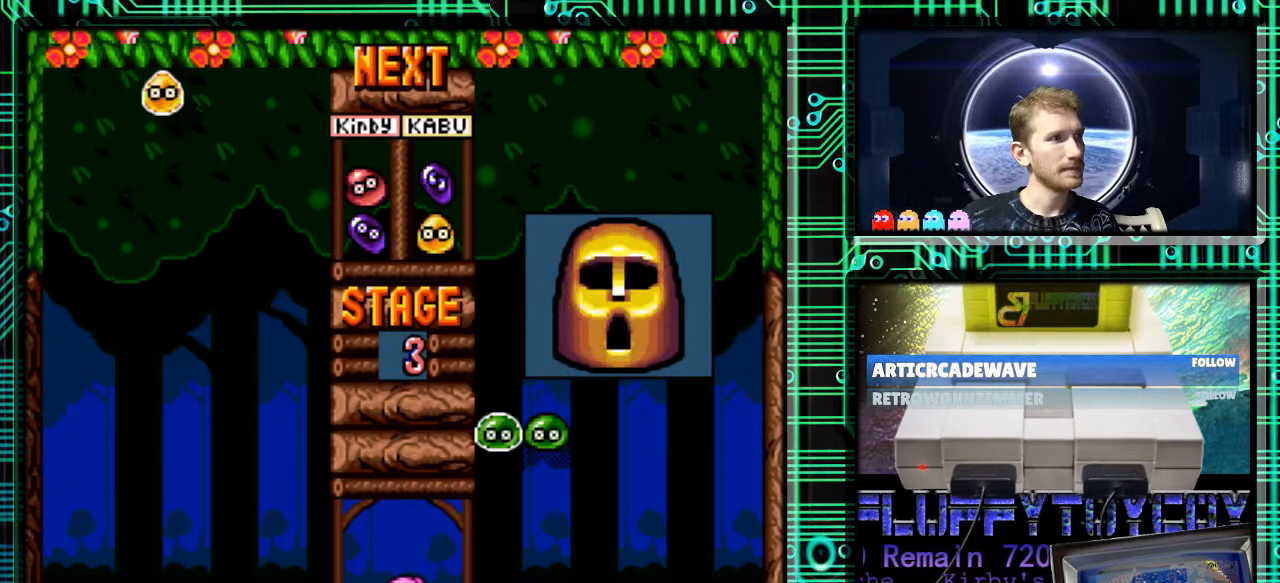
{"buttons": ["DPAD_LEFT"], "events": [[133, "DPAD_DOWN", "down"], [300, "DPAD_DOWN", "up"], [367, "B", "down"], [467, "DPAD_LEFT", "down"], [500, "B", "up"]]}
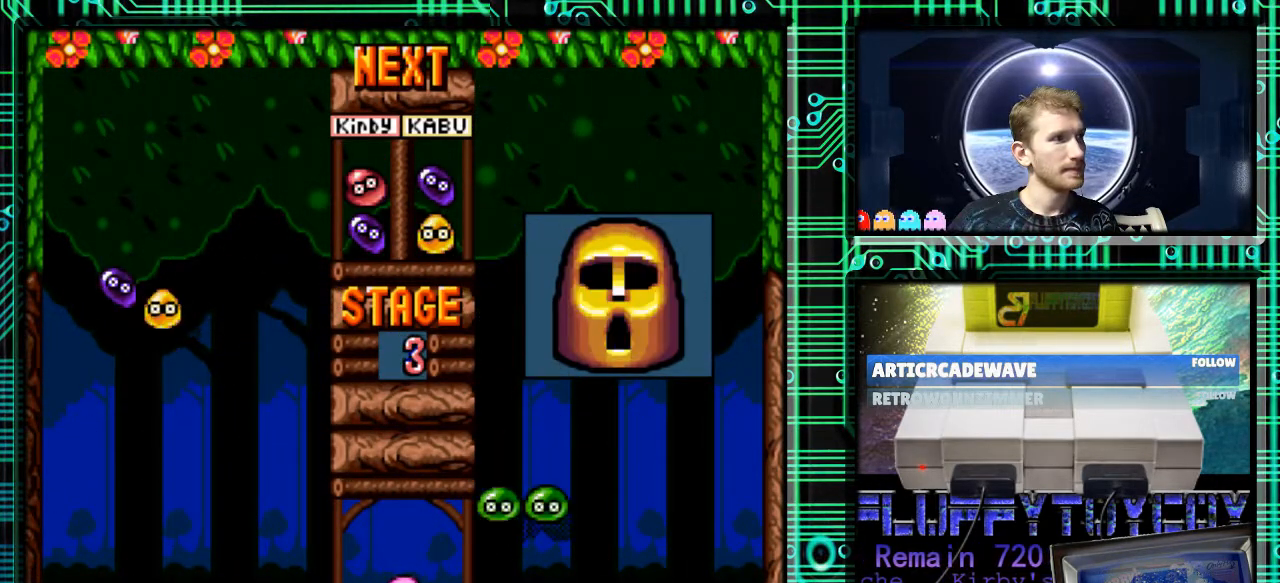
{"buttons": ["DPAD_DOWN"], "events": [[233, "DPAD_DOWN", "down"], [233, "DPAD_LEFT", "up"]]}
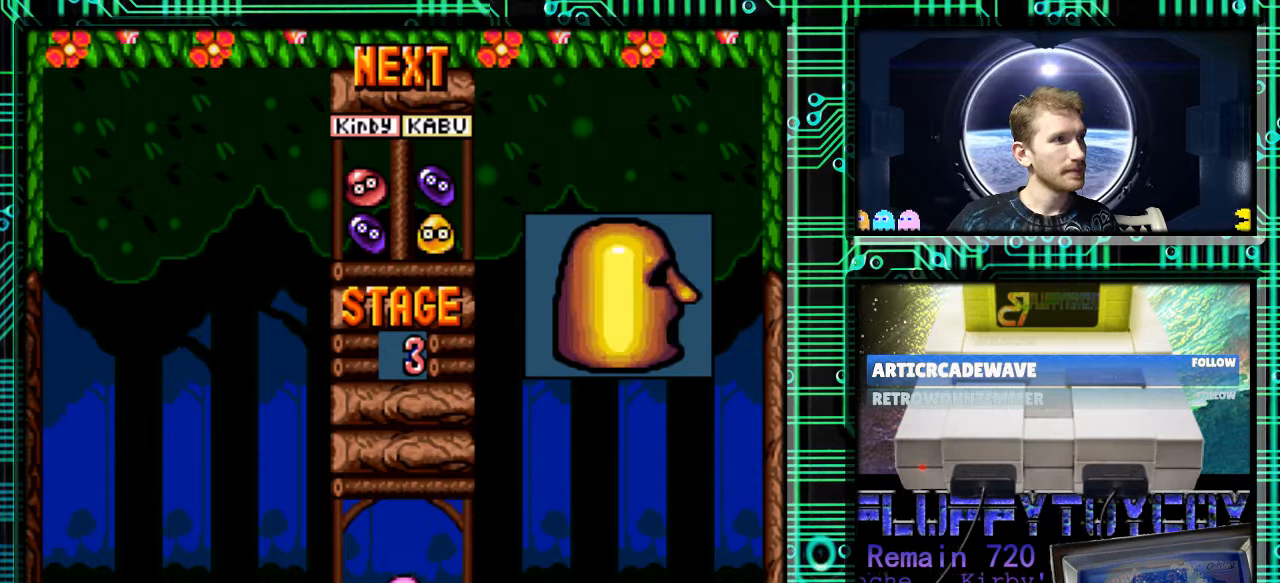
{"buttons": ["DPAD_DOWN"], "events": [[300, "DPAD_DOWN", "up"], [500, "DPAD_DOWN", "down"]]}
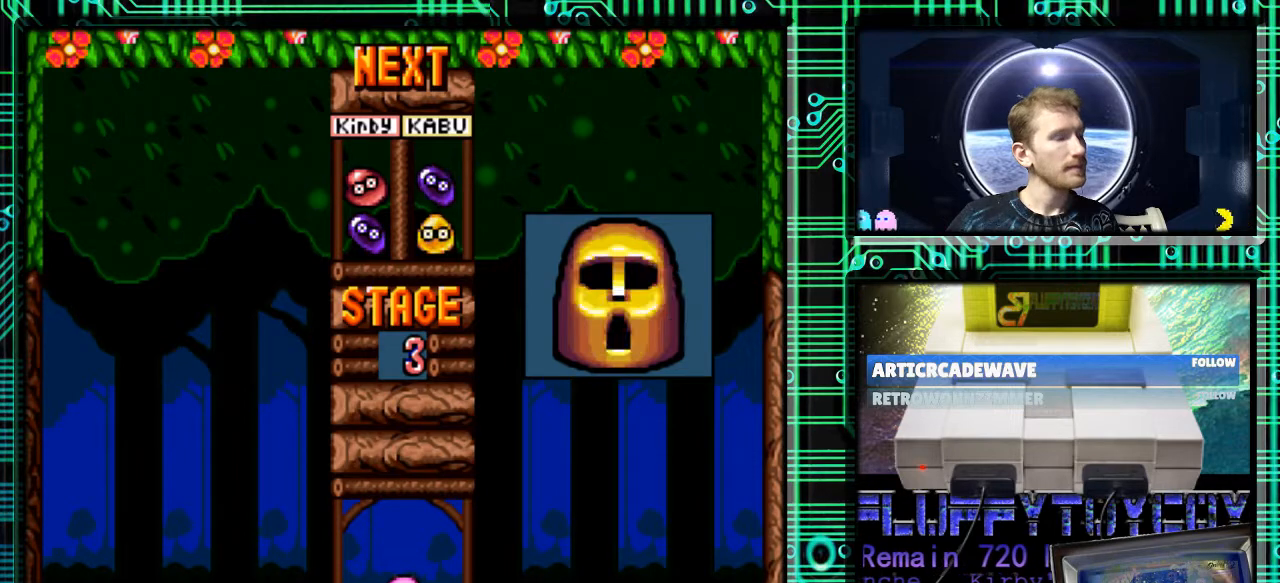
{"buttons": [], "events": [[200, "DPAD_DOWN", "up"], [400, "B", "down"], [500, "B", "up"]]}
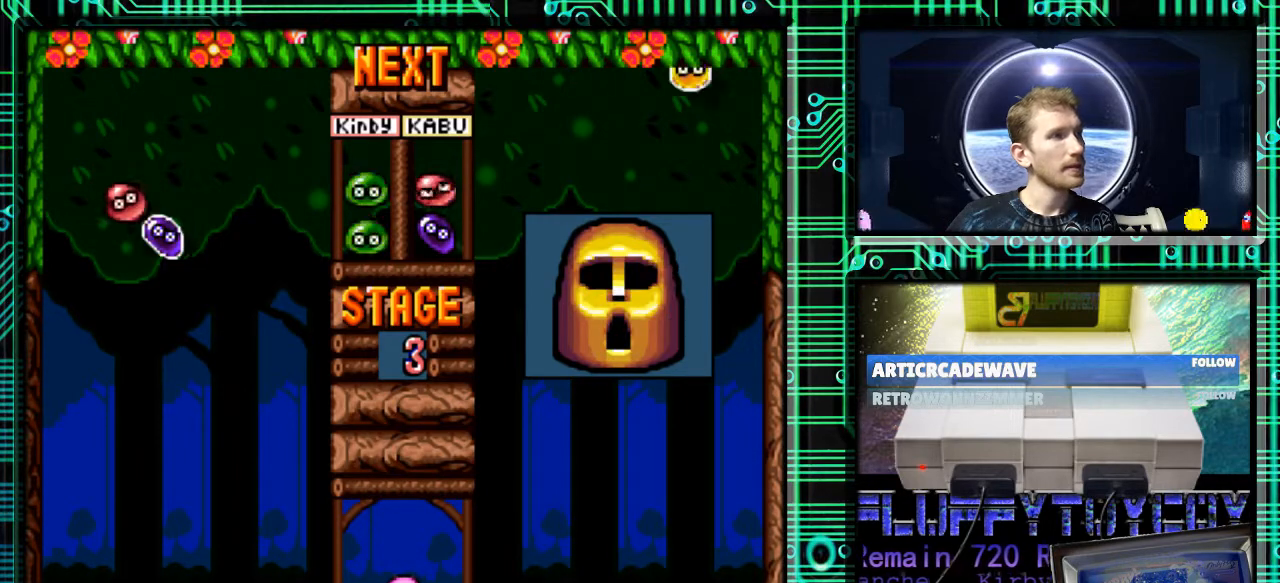
{"buttons": ["DPAD_LEFT"], "events": [[233, "B", "down"], [300, "B", "up"], [300, "DPAD_LEFT", "down"], [400, "B", "down"], [500, "B", "up"]]}
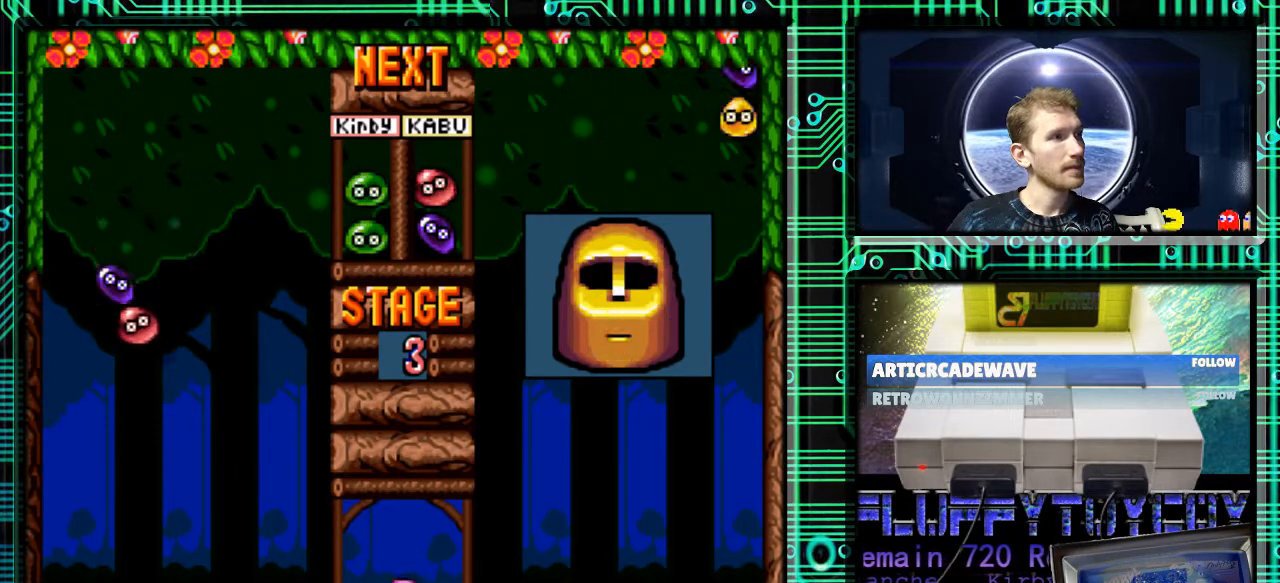
{"buttons": ["B"], "events": [[133, "DPAD_LEFT", "up"], [300, "DPAD_DOWN", "down"], [400, "B", "down"], [400, "DPAD_DOWN", "up"]]}
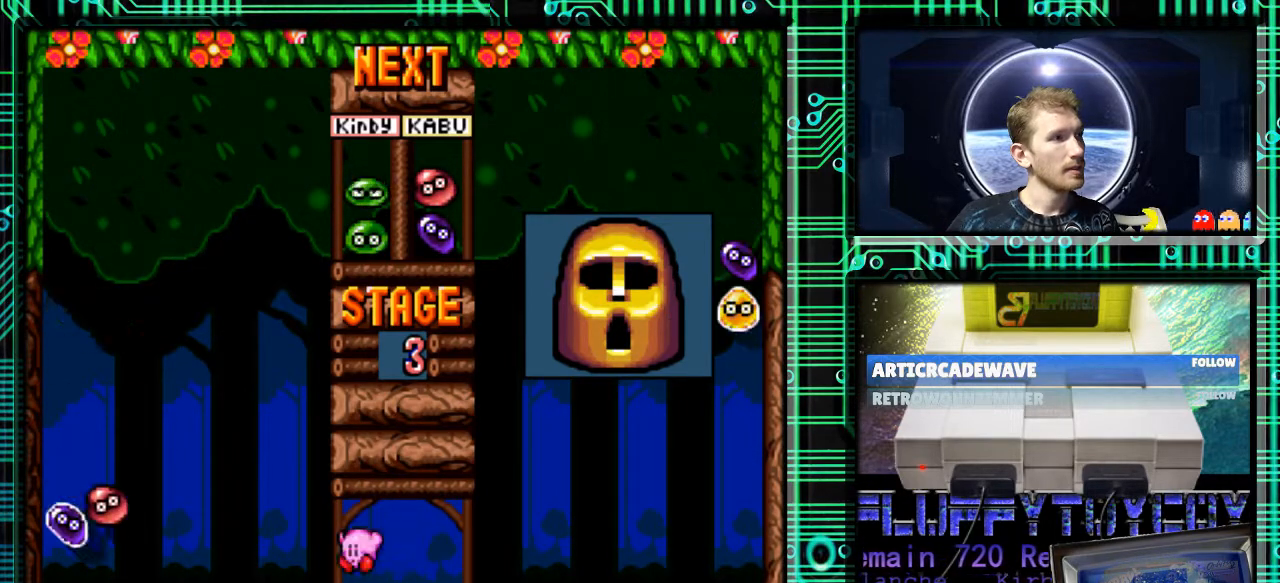
{"buttons": ["DPAD_DOWN"], "events": [[67, "B", "up"], [200, "DPAD_DOWN", "down"]]}
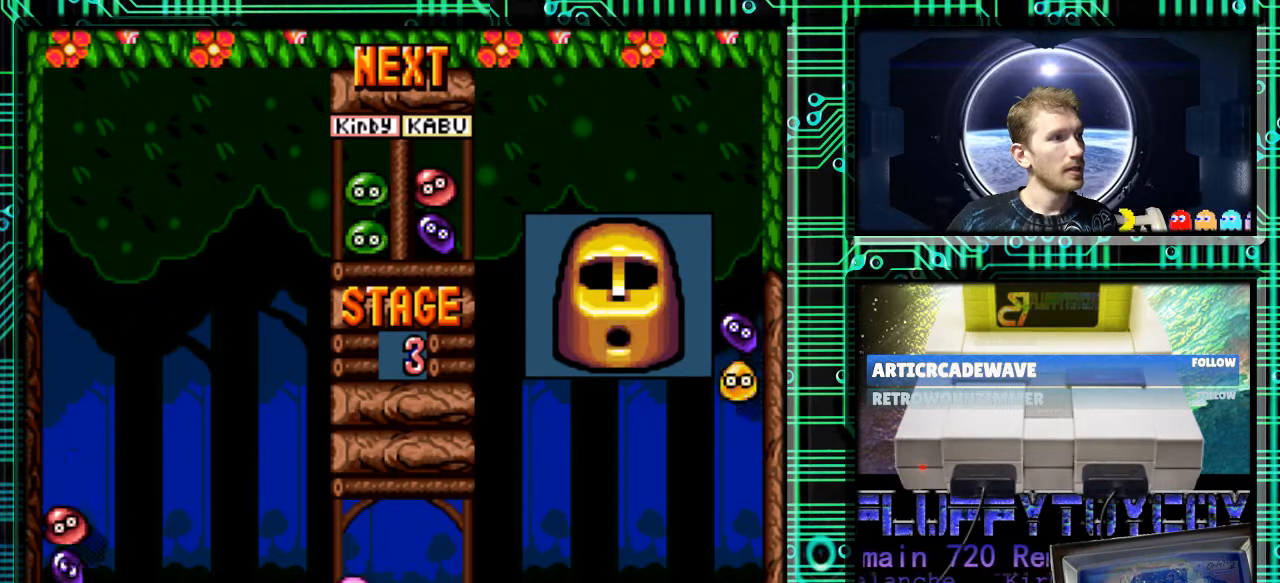
{"buttons": [], "events": [[300, "DPAD_DOWN", "up"]]}
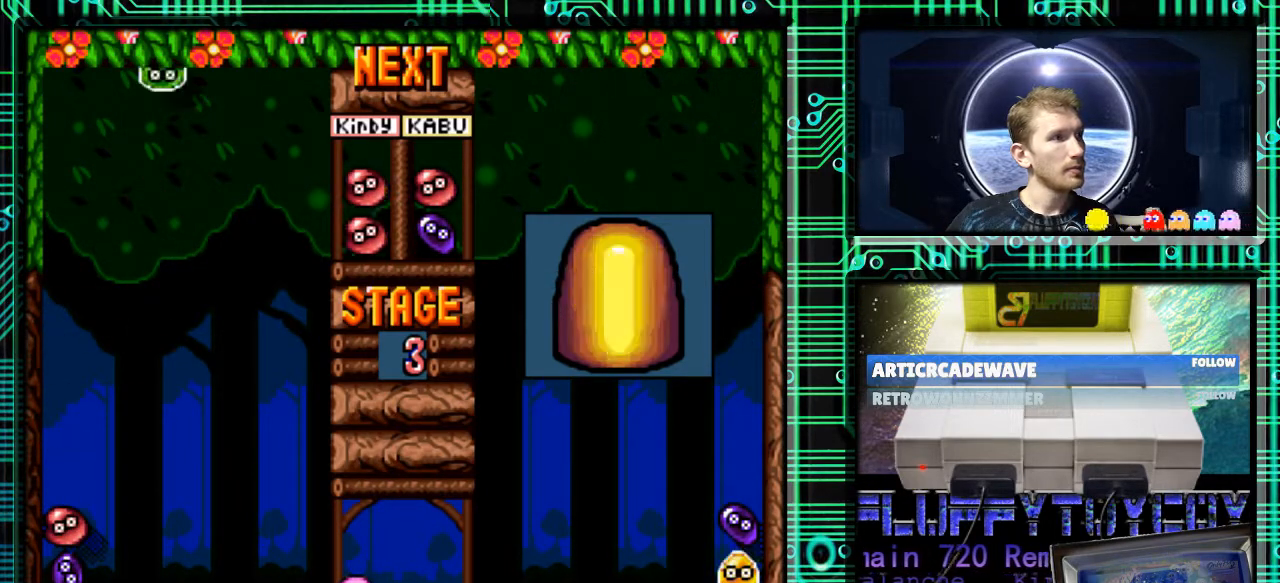
{"buttons": ["DPAD_RIGHT"], "events": [[233, "DPAD_DOWN", "down"], [300, "DPAD_DOWN", "up"], [433, "DPAD_RIGHT", "down"]]}
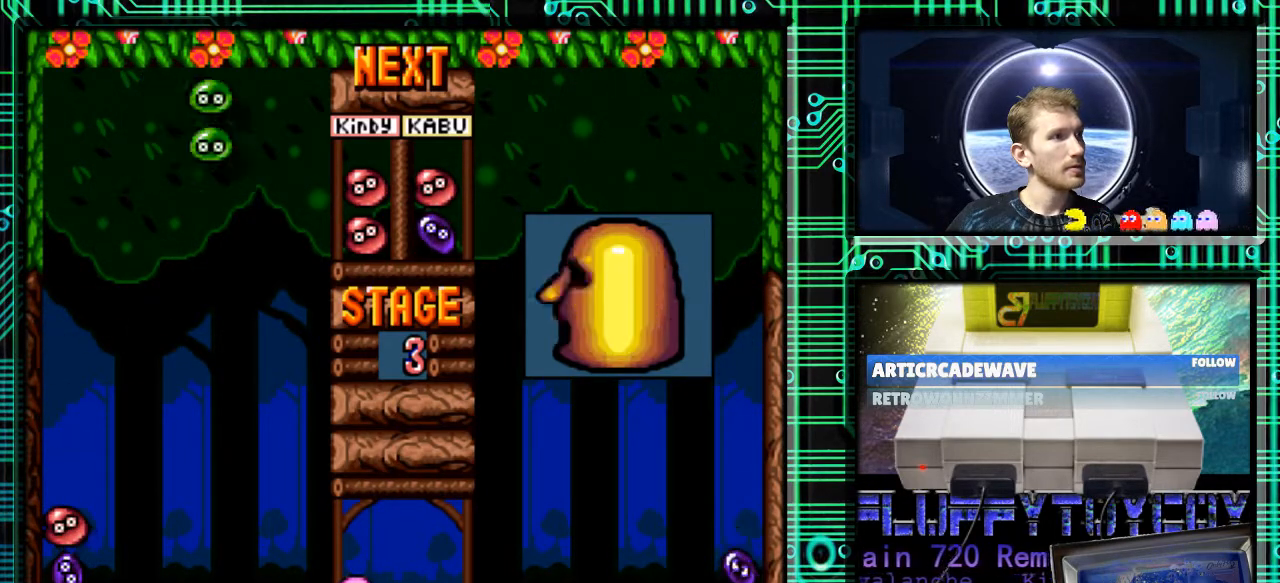
{"buttons": ["DPAD_LEFT"], "events": [[100, "DPAD_RIGHT", "up"], [333, "DPAD_LEFT", "down"]]}
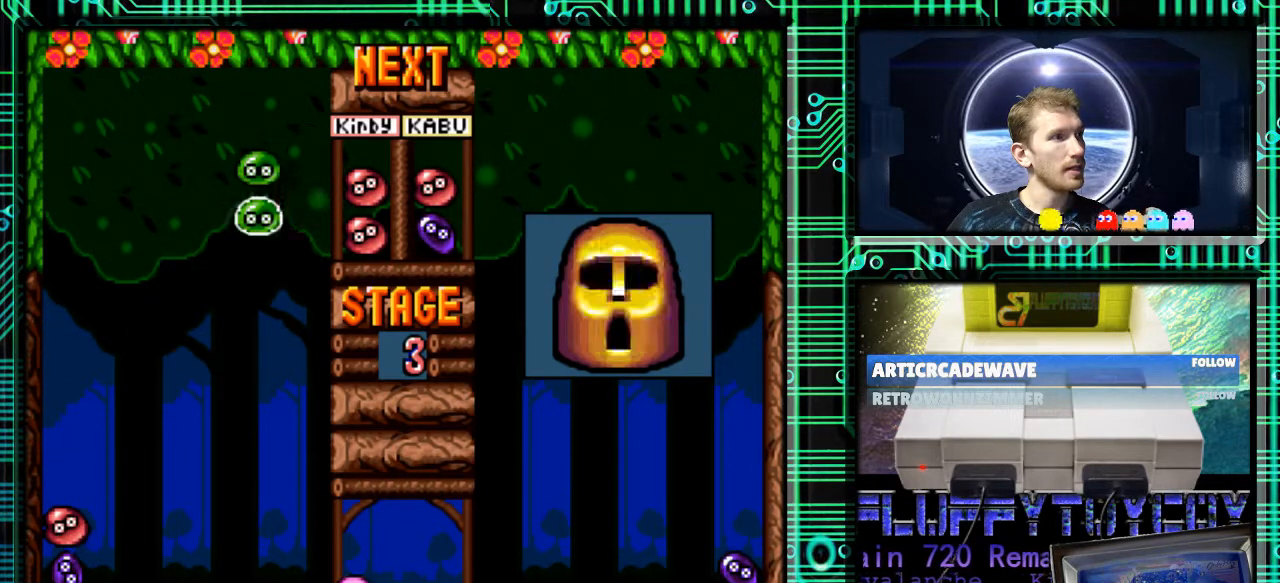
{"buttons": ["DPAD_RIGHT"], "events": [[133, "DPAD_LEFT", "up"], [433, "DPAD_RIGHT", "down"]]}
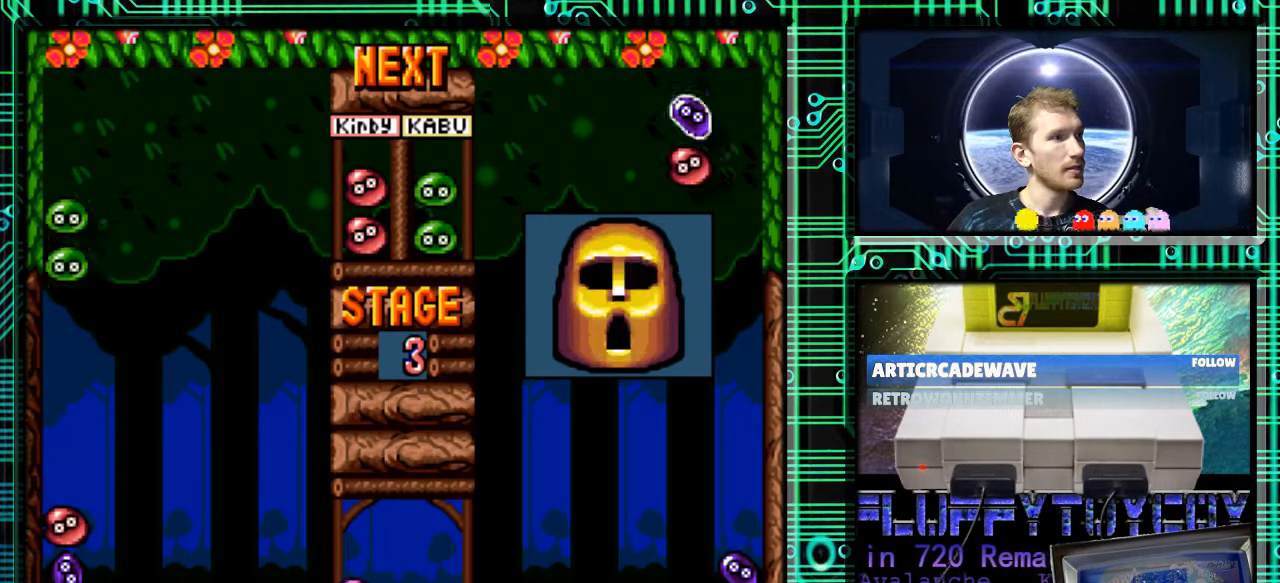
{"buttons": [], "events": [[67, "DPAD_RIGHT", "up"], [267, "DPAD_RIGHT", "down"], [367, "DPAD_RIGHT", "up"]]}
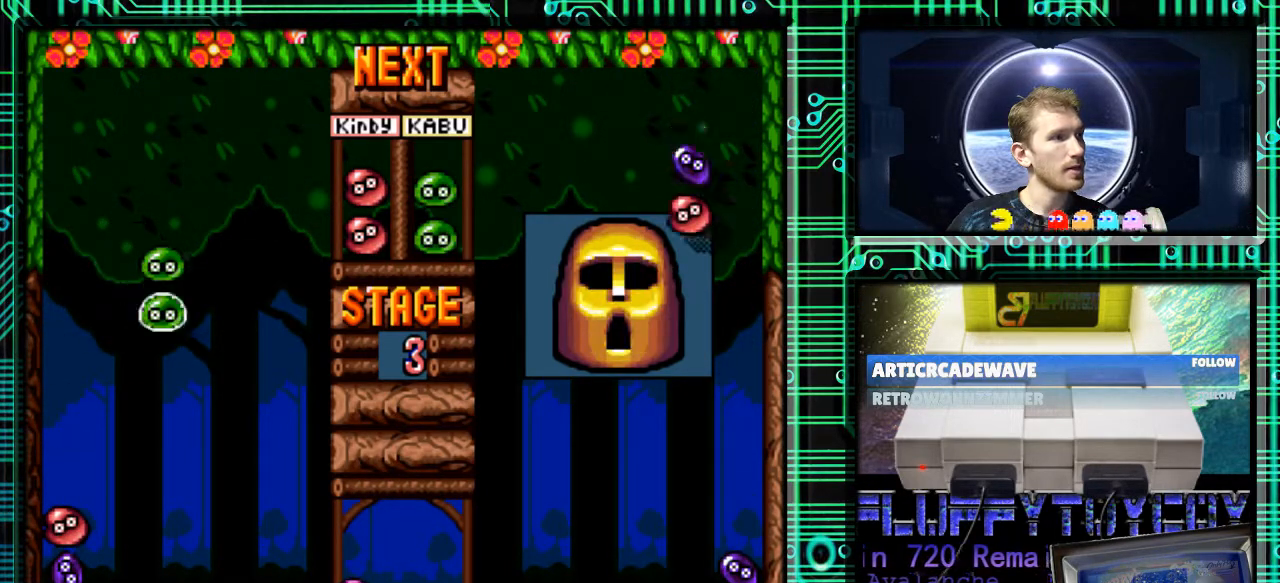
{"buttons": ["DPAD_DOWN"], "events": [[267, "DPAD_LEFT", "down"], [367, "DPAD_LEFT", "up"], [500, "DPAD_DOWN", "down"]]}
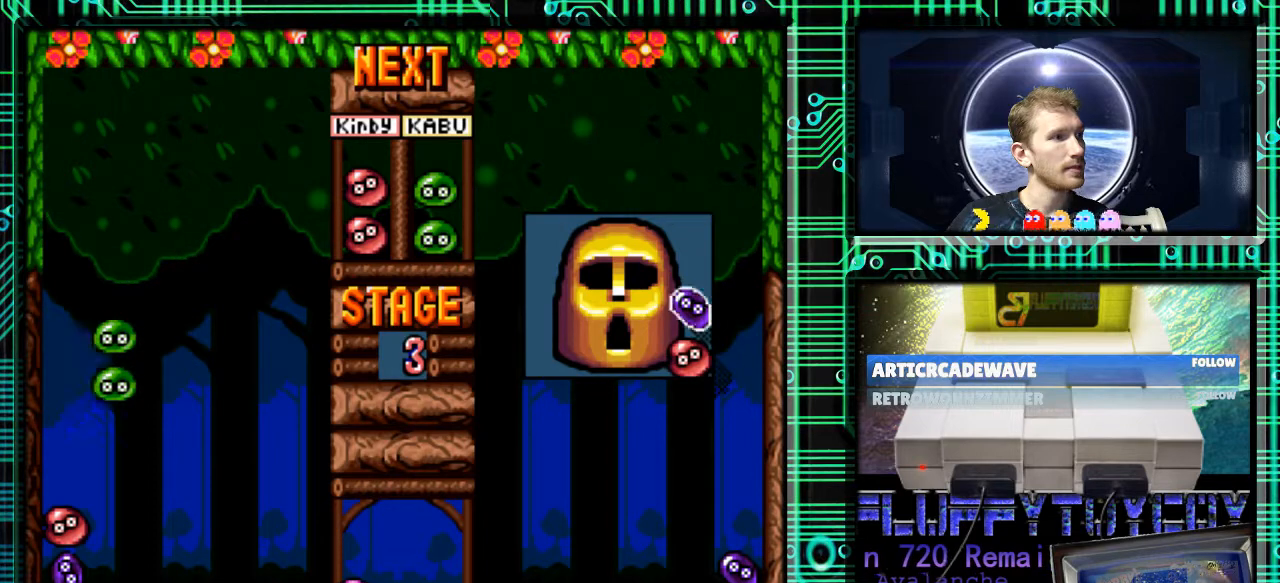
{"buttons": ["DPAD_DOWN"], "events": []}
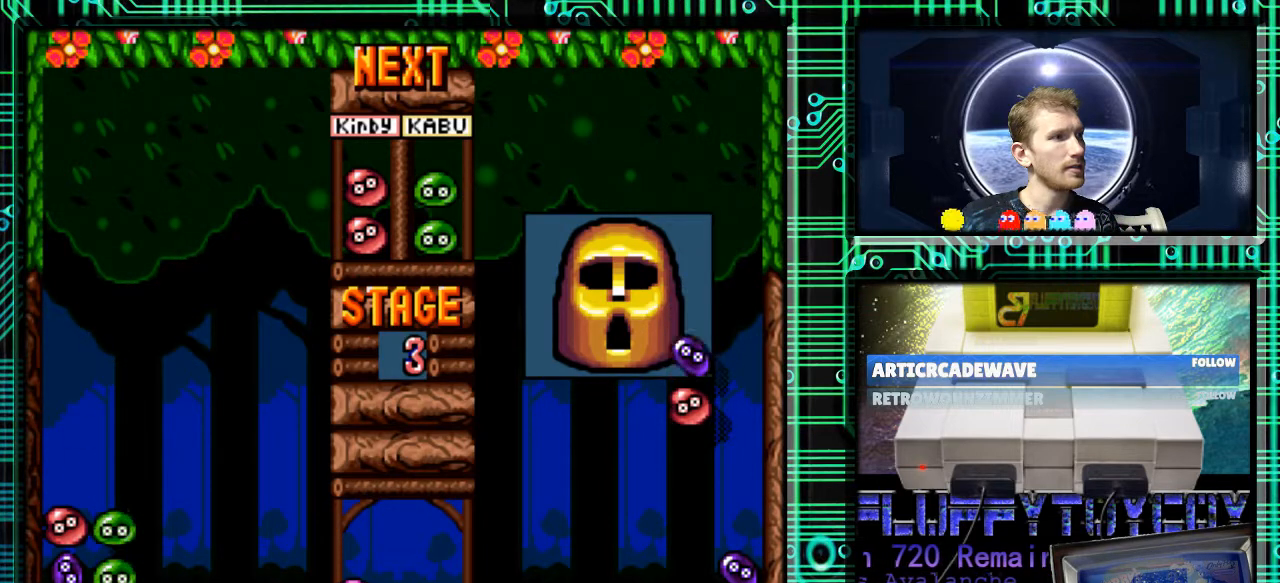
{"buttons": [], "events": [[67, "DPAD_DOWN", "up"]]}
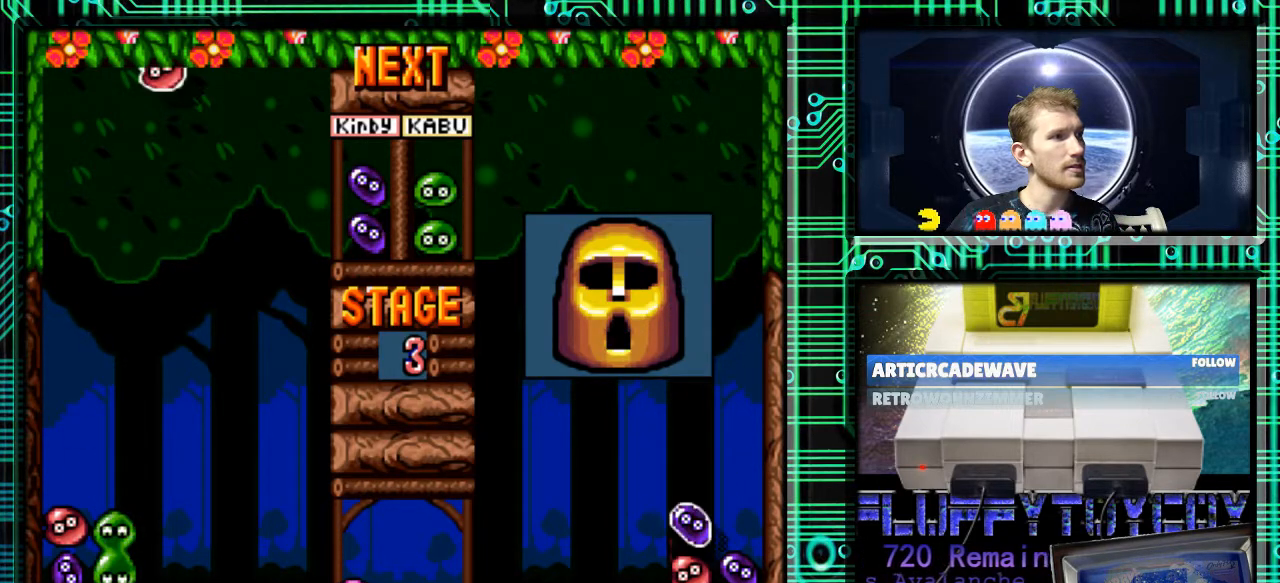
{"buttons": [], "events": [[133, "DPAD_DOWN", "down"], [200, "DPAD_DOWN", "up"]]}
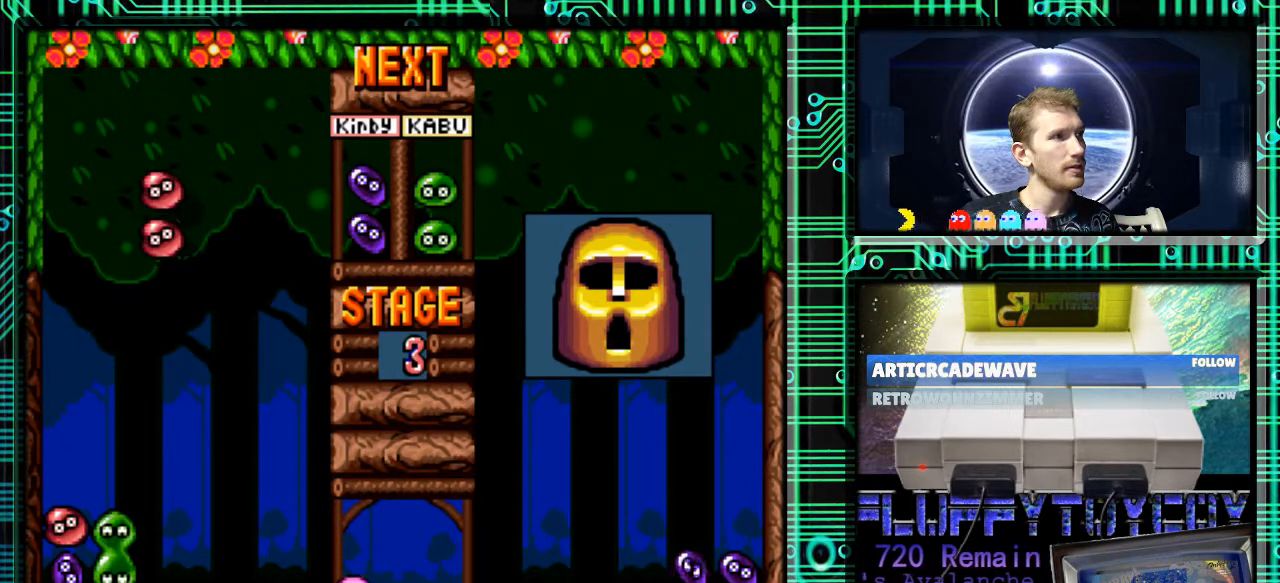
{"buttons": ["B"], "events": [[300, "B", "down"]]}
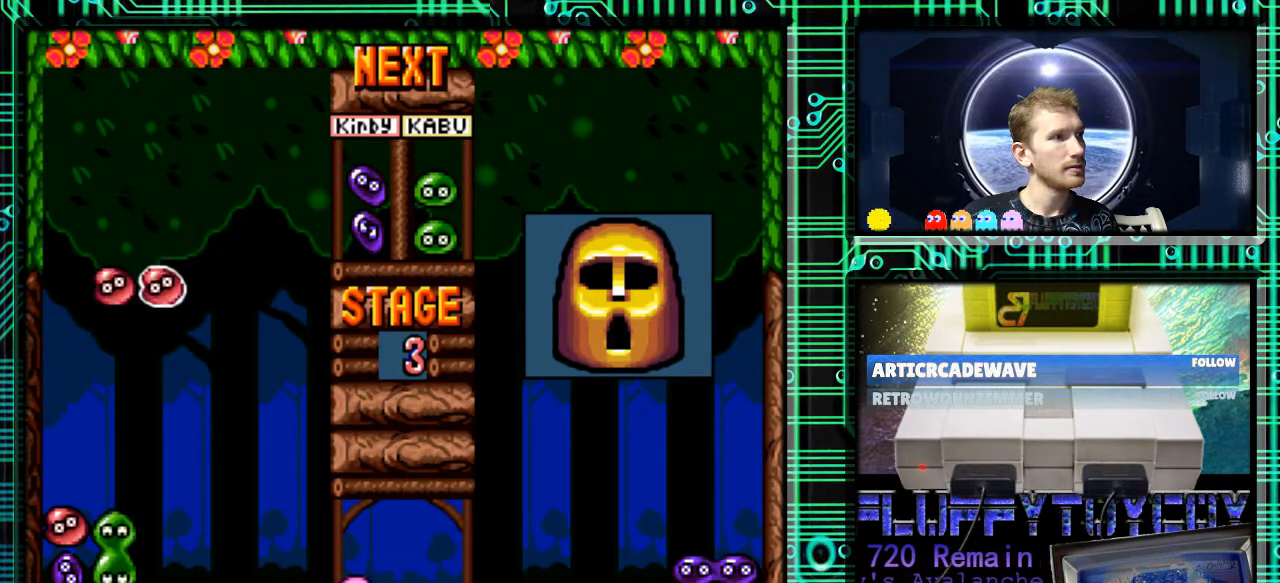
{"buttons": ["DPAD_LEFT"], "events": [[133, "B", "up"], [233, "DPAD_LEFT", "down"], [333, "B", "down"], [433, "B", "up"]]}
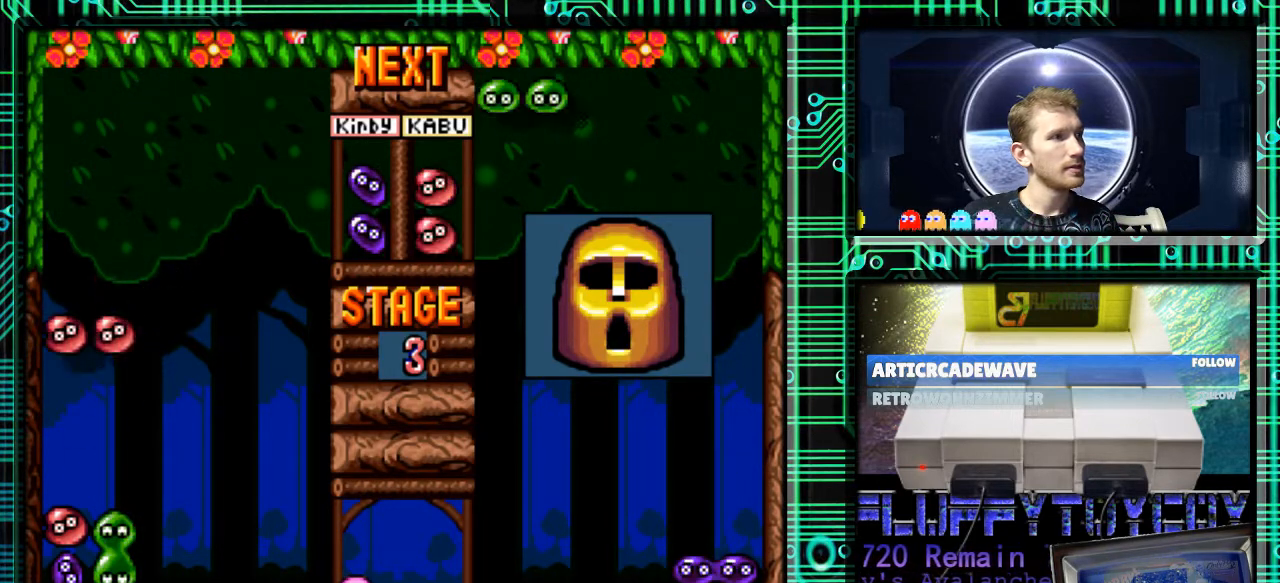
{"buttons": ["DPAD_DOWN"], "events": [[67, "B", "down"], [200, "B", "up"], [400, "DPAD_DOWN", "down"], [400, "DPAD_LEFT", "up"]]}
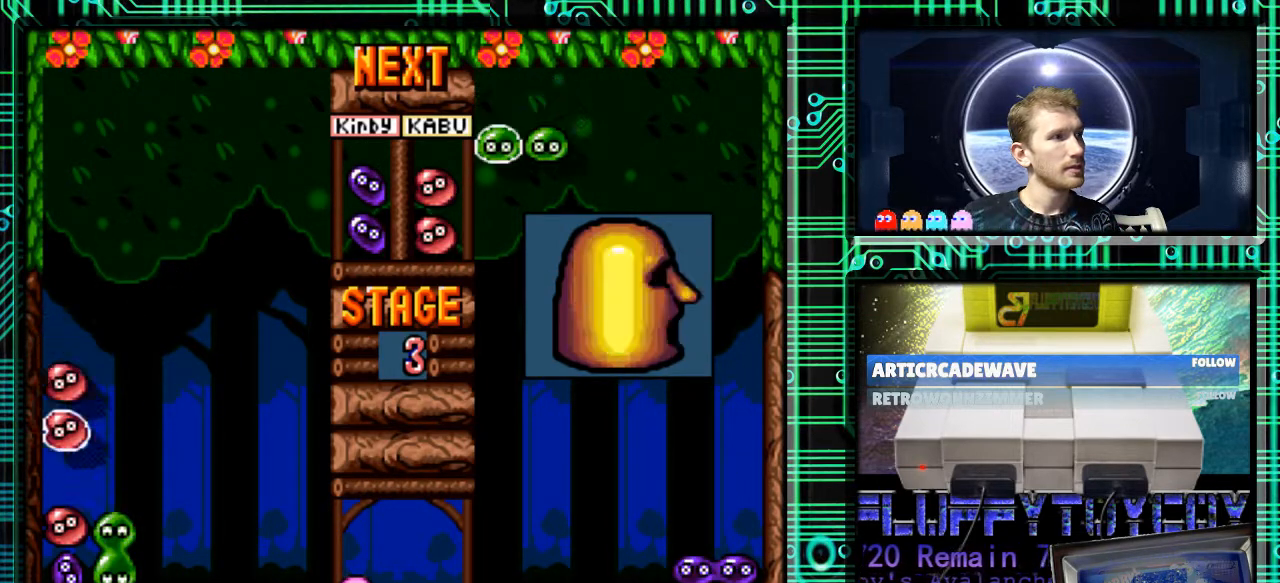
{"buttons": ["DPAD_DOWN"], "events": []}
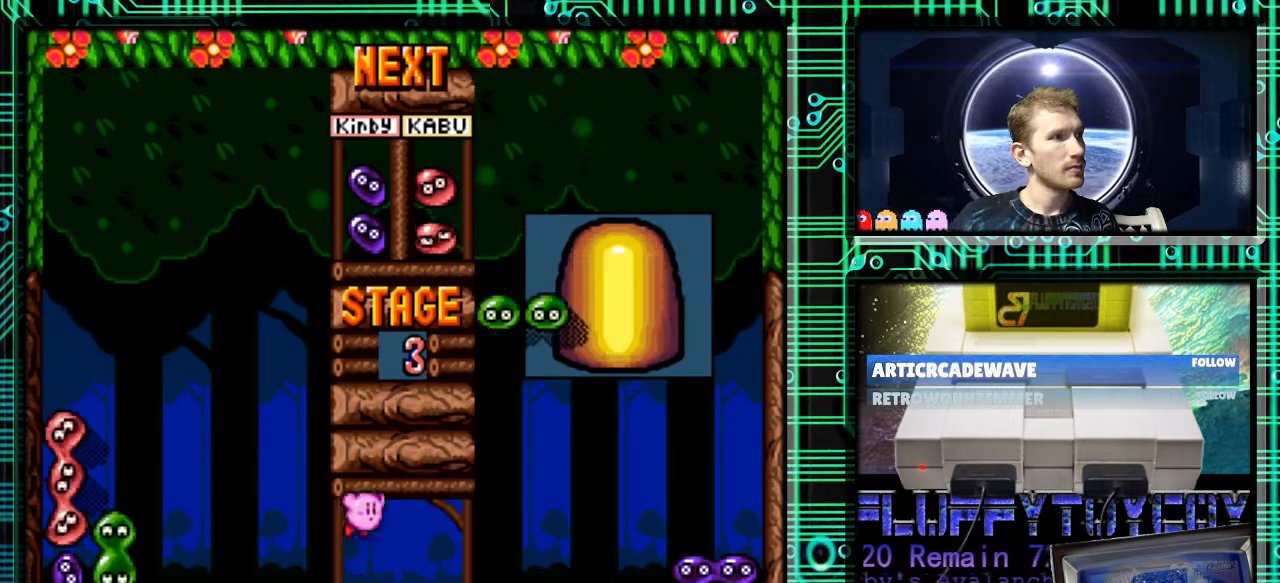
{"buttons": ["DPAD_LEFT"], "events": [[33, "DPAD_DOWN", "up"], [333, "DPAD_LEFT", "down"]]}
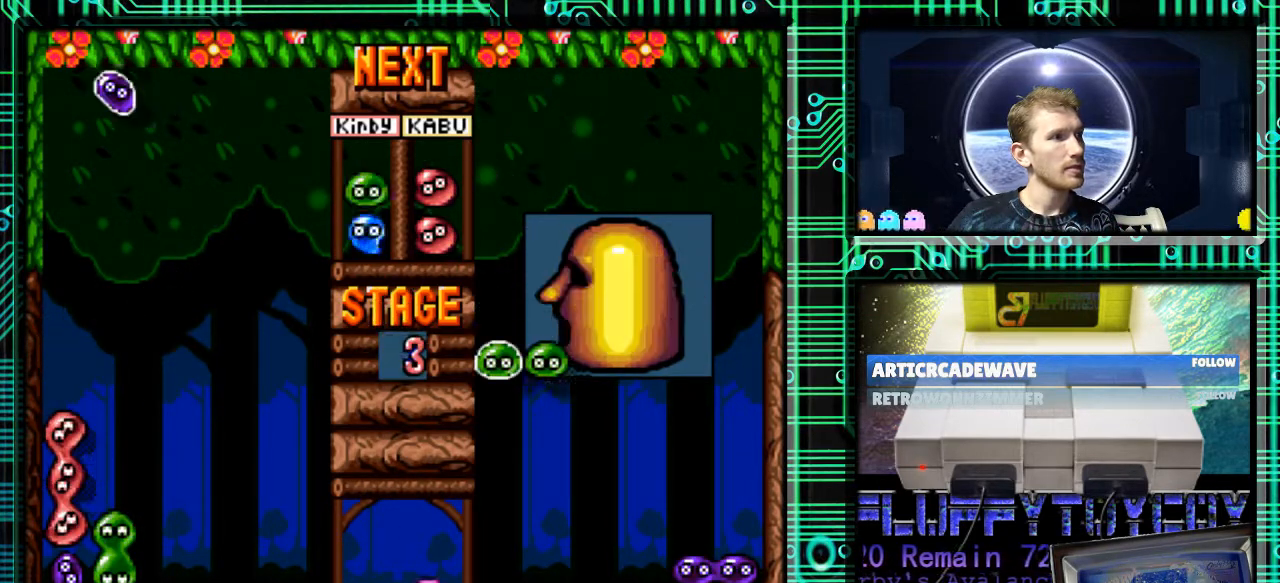
{"buttons": ["DPAD_DOWN"], "events": [[100, "DPAD_DOWN", "down"], [200, "DPAD_LEFT", "up"]]}
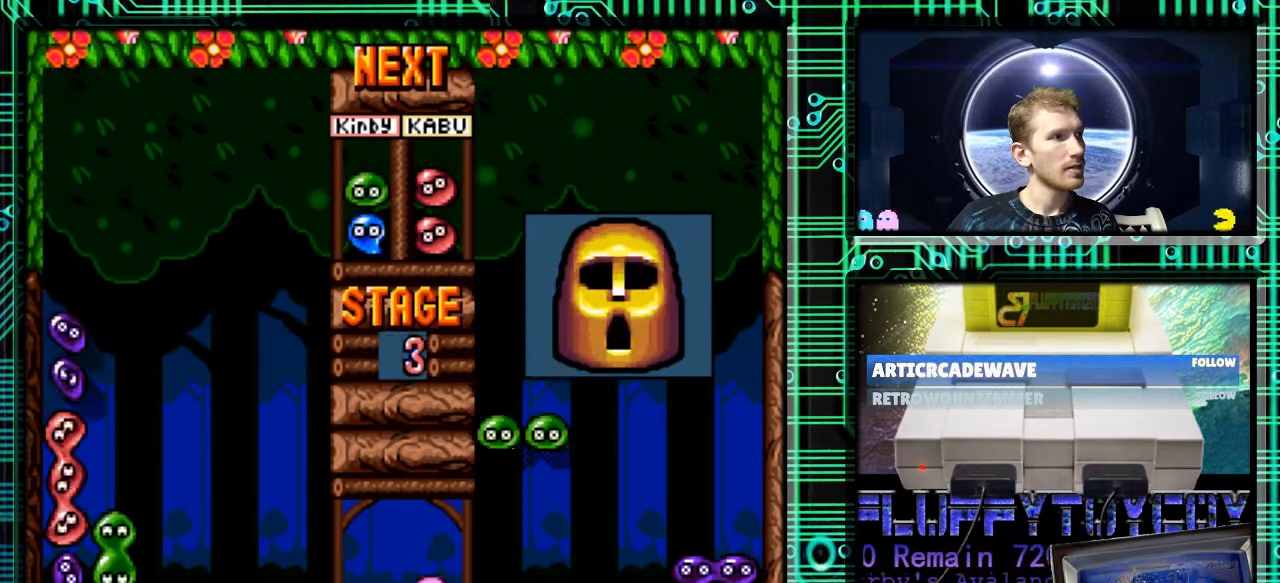
{"buttons": [], "events": [[300, "DPAD_DOWN", "up"]]}
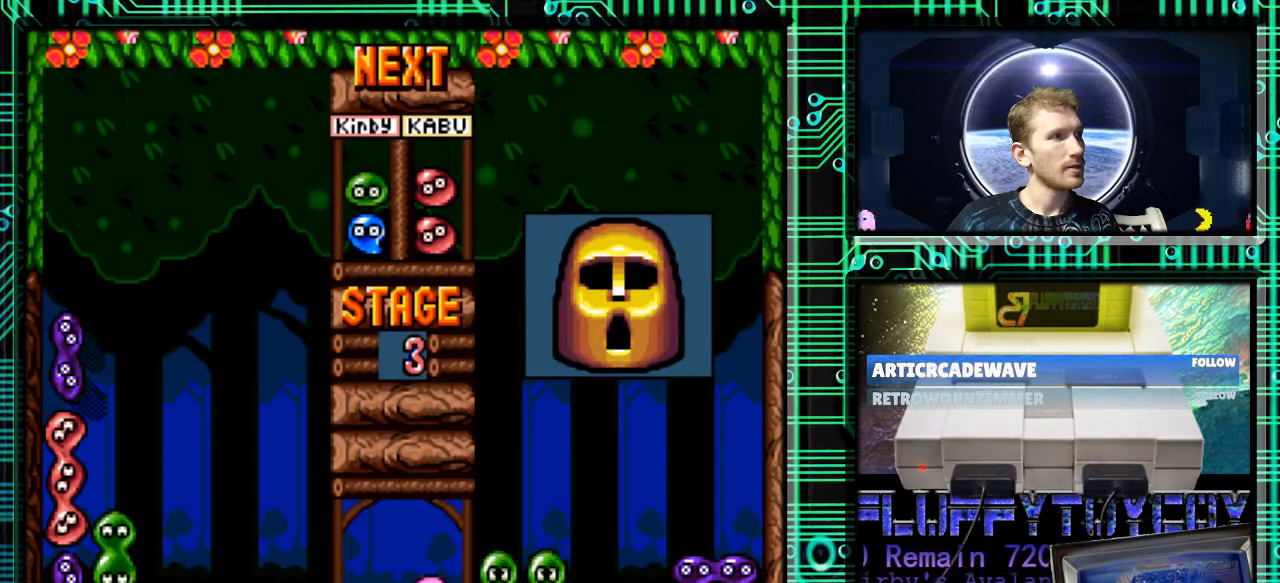
{"buttons": [], "events": [[267, "DPAD_DOWN", "down"], [400, "DPAD_DOWN", "up"]]}